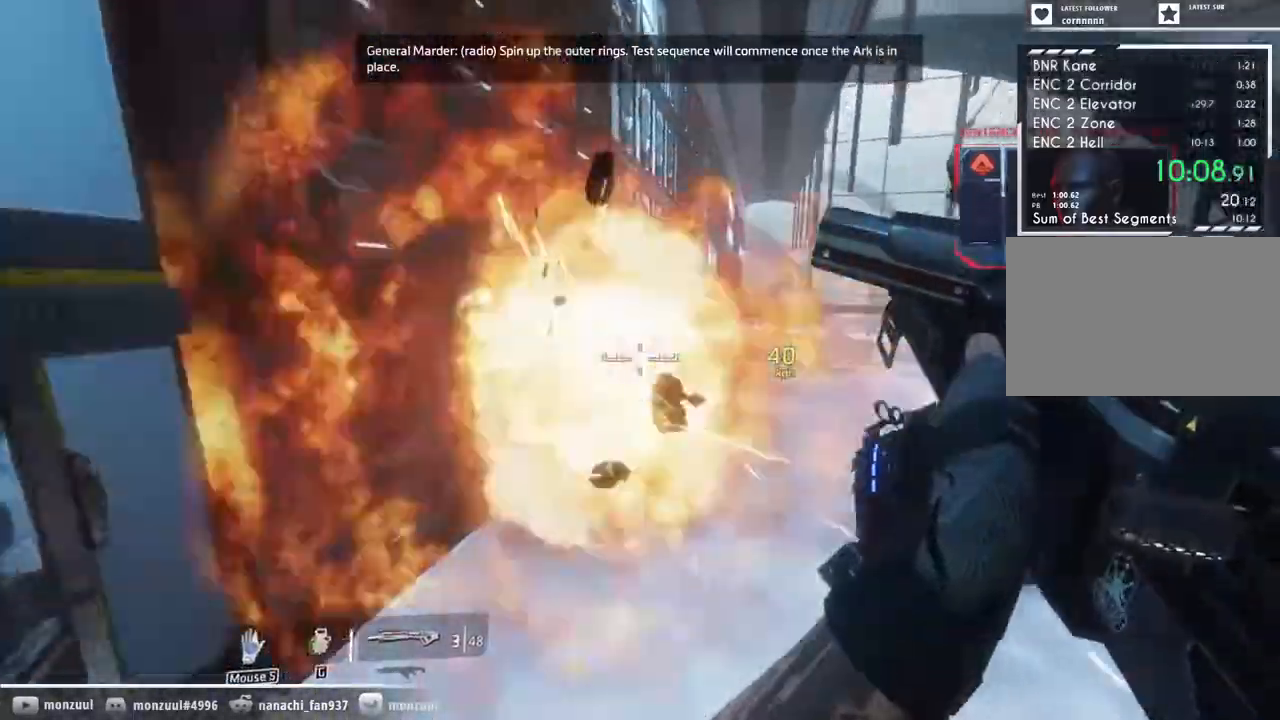
Gameplay with keyboard and mouse; each line is a JSON object with the keys and mouse buttons held at the frame after it. "events" lists presses ("down") and releases ("up") of "1", "2", "3", "4", "5", "a", "c", "caps_lock", "ctrl", "d", "e", "escape", "f", "g", "q", "r", "s", "shift", "space", "t", "tab", "w", "x", "z", "mouse_left", "mouse_middle", "mouse_right", "mouse_mb5", "mouse_wheel_up" and "mouse_wheel_down" between this image and that frame as [ms after this image, input, new state], when the widget could be followed in between. "mouse_left", "mouse_middle", "mouse_right", "mouse_mb5", "mouse_wheel_up", "mouse_wheel_down" = the "left", "middle", "right", "mb5", "wheel_up", "wheel_down" buttons of the "mouse" list. No other keys are recorded. Mouse movement is not recorded. Not read: mouse_mb4.
{"keys": ["w"], "mouse": [], "events": [[33, "mouse_left", "up"], [133, "space", "down"], [233, "space", "up"]]}
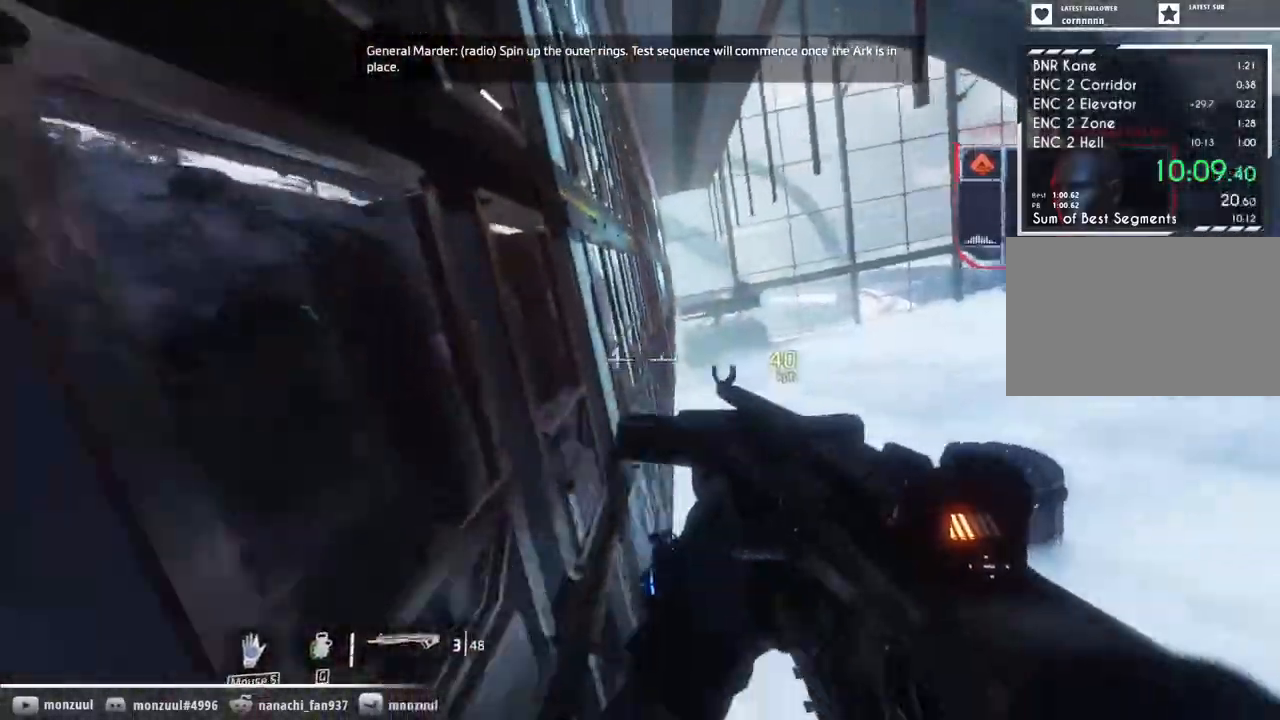
{"keys": ["w"], "mouse": [], "events": [[150, "space", "down"], [283, "space", "up"]]}
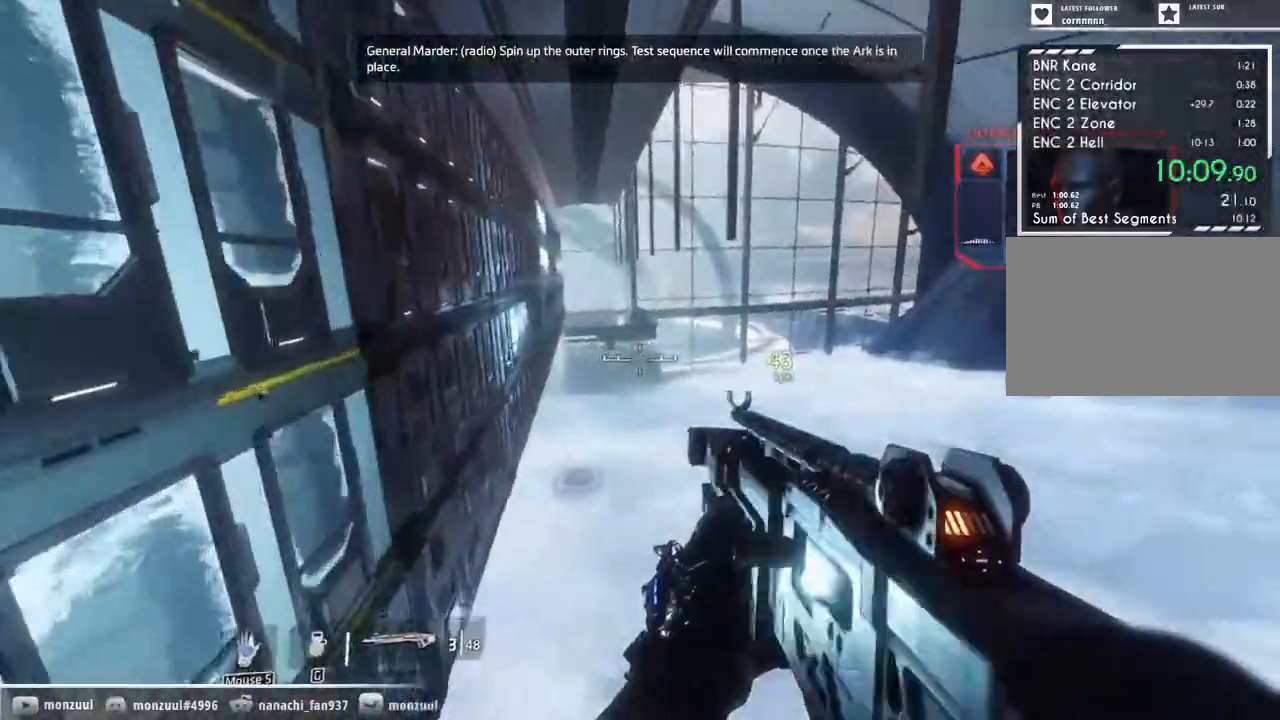
{"keys": ["w"], "mouse": [], "events": [[67, "mouse_mb5", "down"], [217, "space", "down"], [250, "mouse_mb5", "up"], [350, "space", "up"]]}
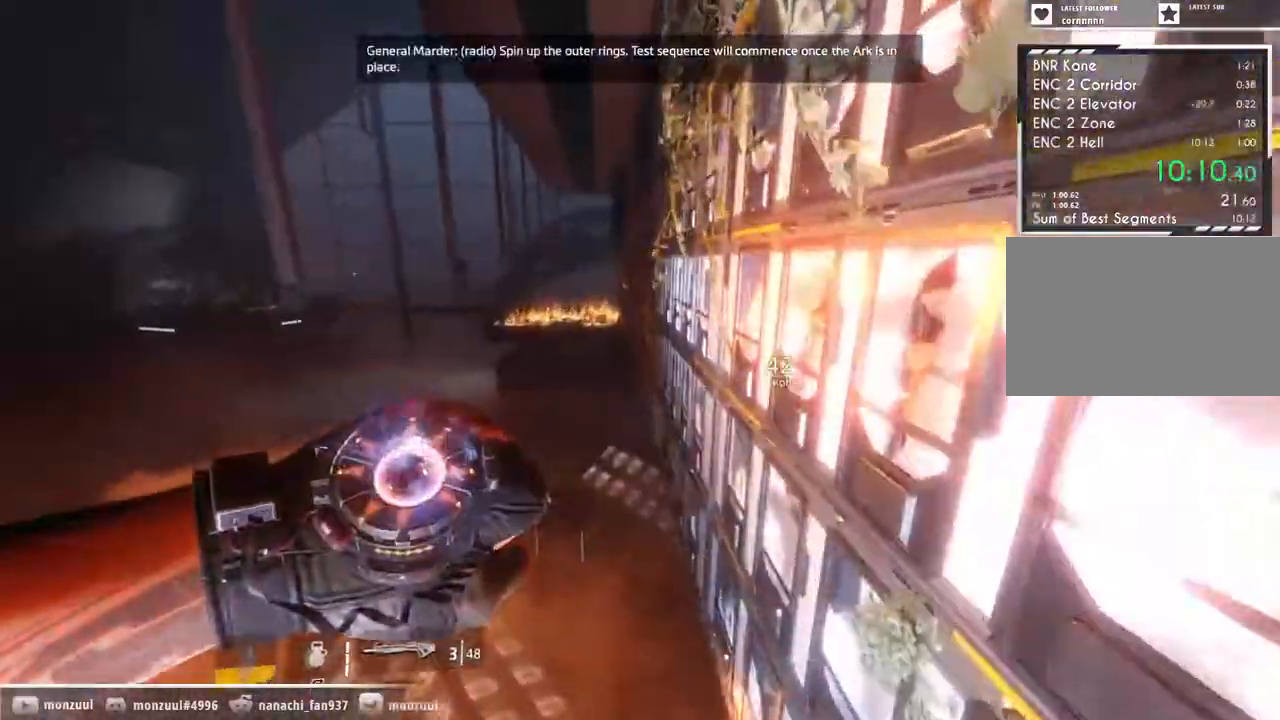
{"keys": ["space", "w"], "mouse": [], "events": [[500, "space", "down"]]}
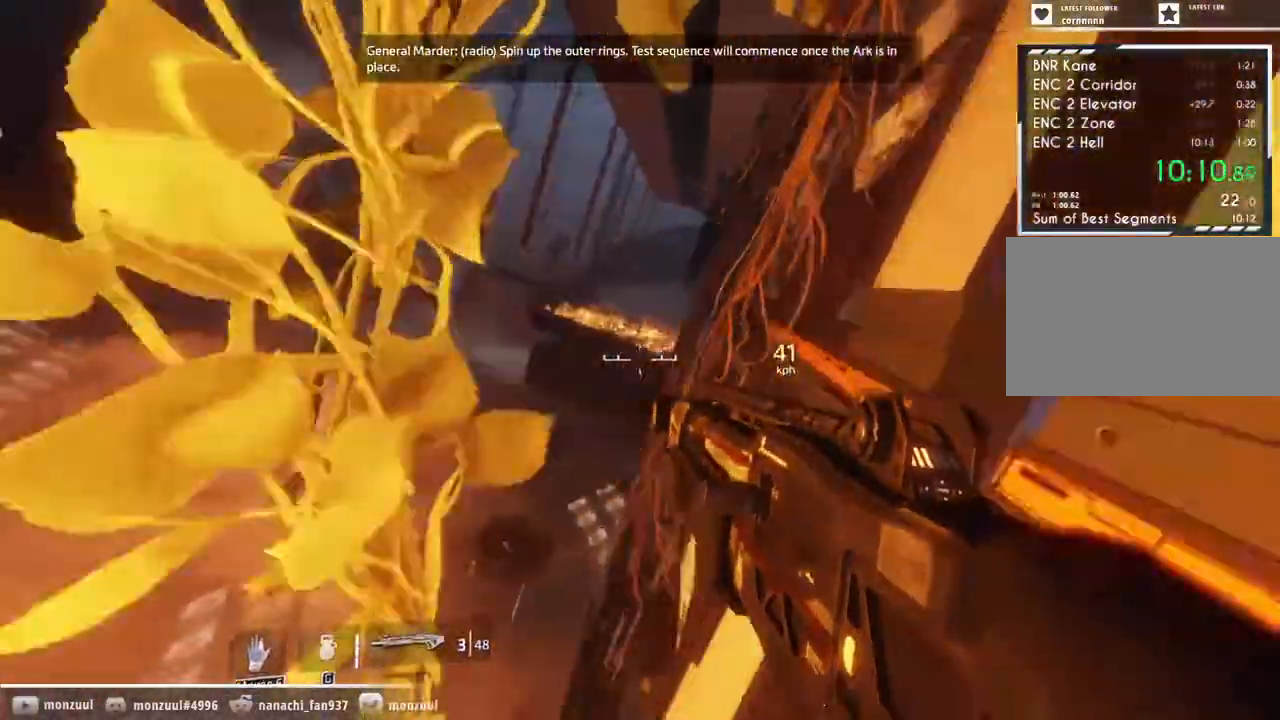
{"keys": ["d"], "mouse": ["mb5"], "events": [[150, "space", "up"], [333, "d", "down"], [383, "w", "up"], [433, "mouse_mb5", "down"]]}
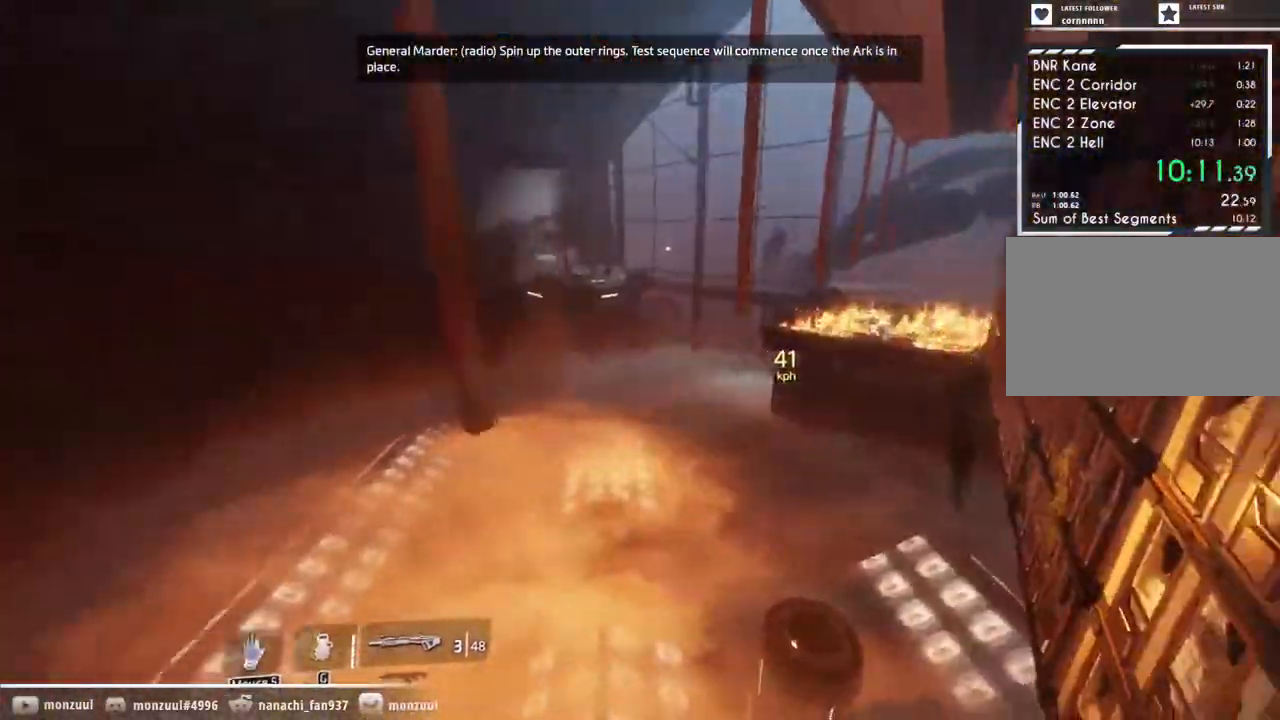
{"keys": ["w"], "mouse": [], "events": [[117, "mouse_mb5", "up"], [117, "w", "down"], [167, "d", "up"], [350, "space", "down"], [450, "space", "up"]]}